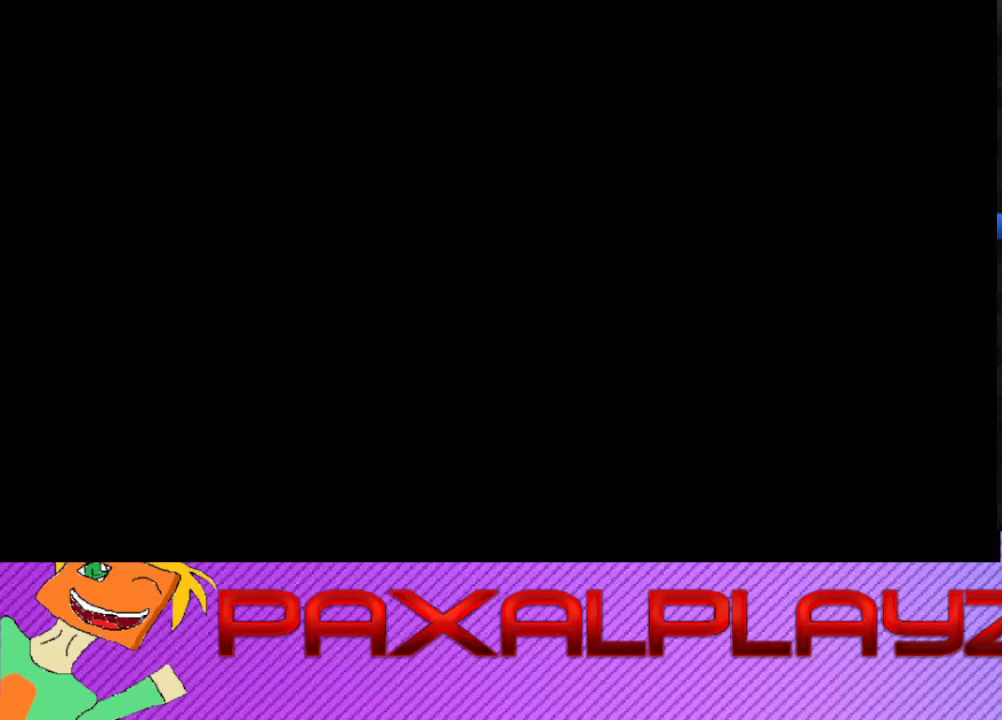
Gameplay with a controller (PlayStation layout); each line is a JSON object with the inputs held at the frame after it. "events" lists button and stick changes between this image and that frame as [ms after this image, input, new state], when the widget could be followed in between. Not read: R1 R3 right_stick.
{"buttons": [], "left_stick": "center", "events": [[67, "CROSS", "down"], [133, "CROSS", "up"], [200, "CROSS", "down"], [300, "CROSS", "up"], [367, "CROSS", "down"], [433, "CROSS", "up"]]}
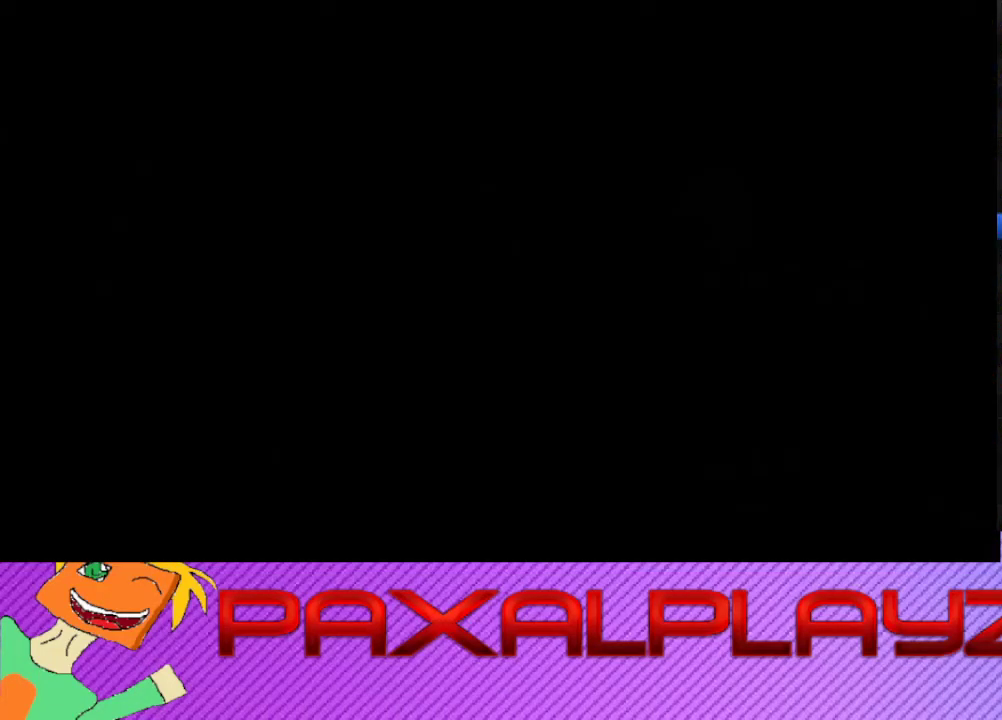
{"buttons": [], "left_stick": "center", "events": [[33, "CROSS", "down"], [133, "CROSS", "up"], [200, "CROSS", "down"], [300, "CROSS", "up"], [367, "CROSS", "down"], [433, "CROSS", "up"]]}
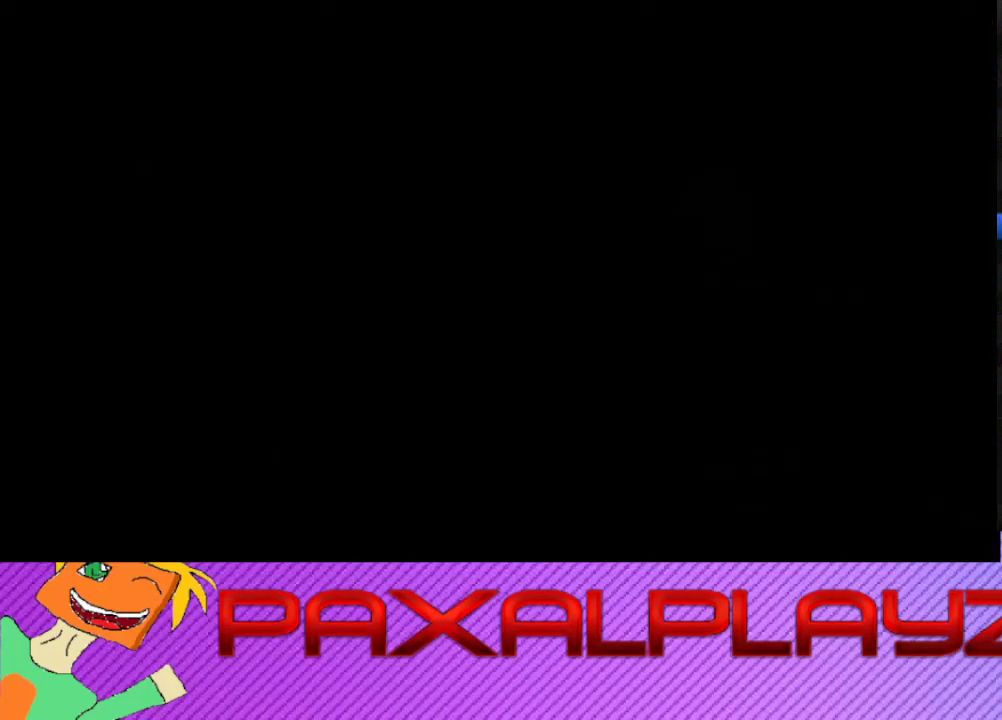
{"buttons": [], "left_stick": "center", "events": [[33, "CROSS", "down"], [133, "CROSS", "up"], [400, "CROSS", "down"], [467, "CROSS", "up"]]}
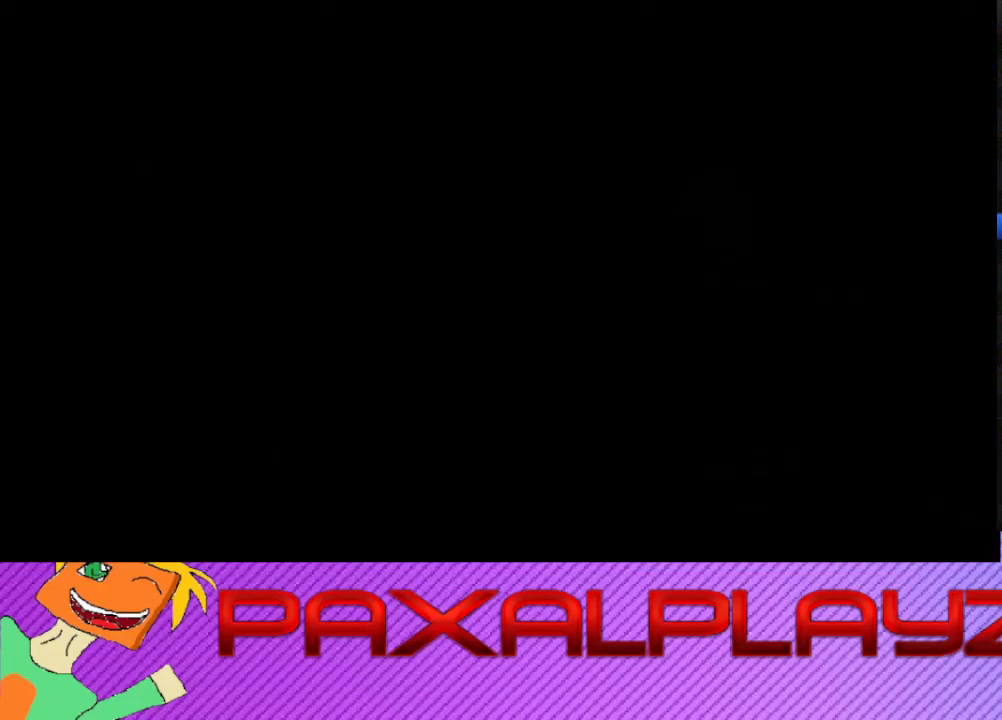
{"buttons": ["CROSS"], "left_stick": "center", "events": [[33, "CROSS", "down"], [133, "CROSS", "up"], [200, "CROSS", "down"], [300, "CROSS", "up"], [500, "CROSS", "down"]]}
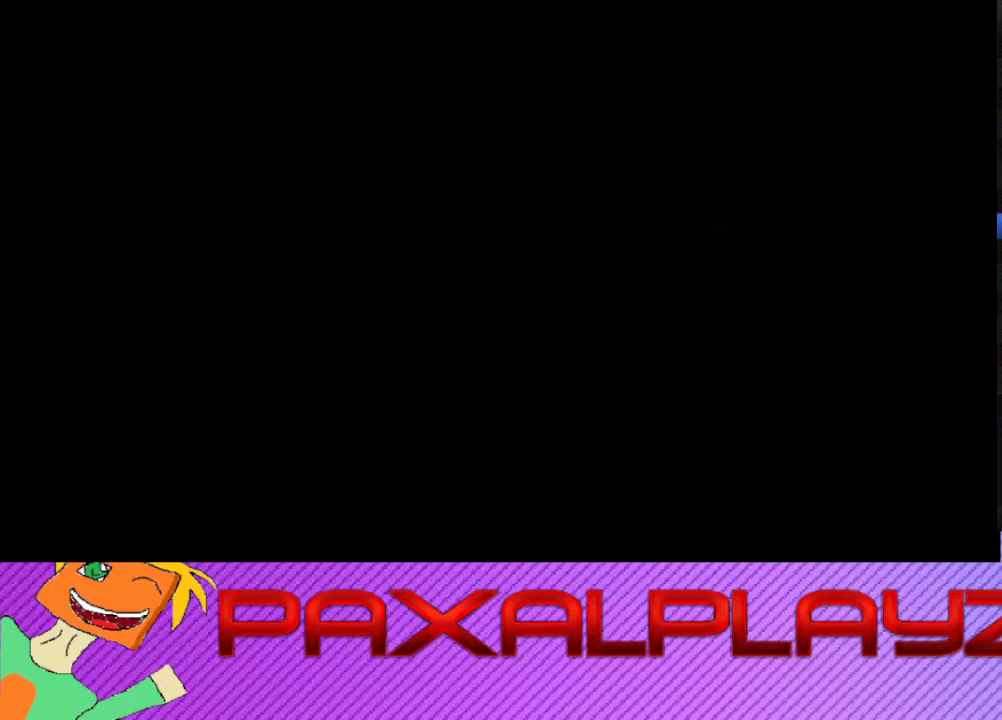
{"buttons": [], "left_stick": "center", "events": [[300, "CROSS", "up"], [367, "CROSS", "down"], [500, "CROSS", "up"]]}